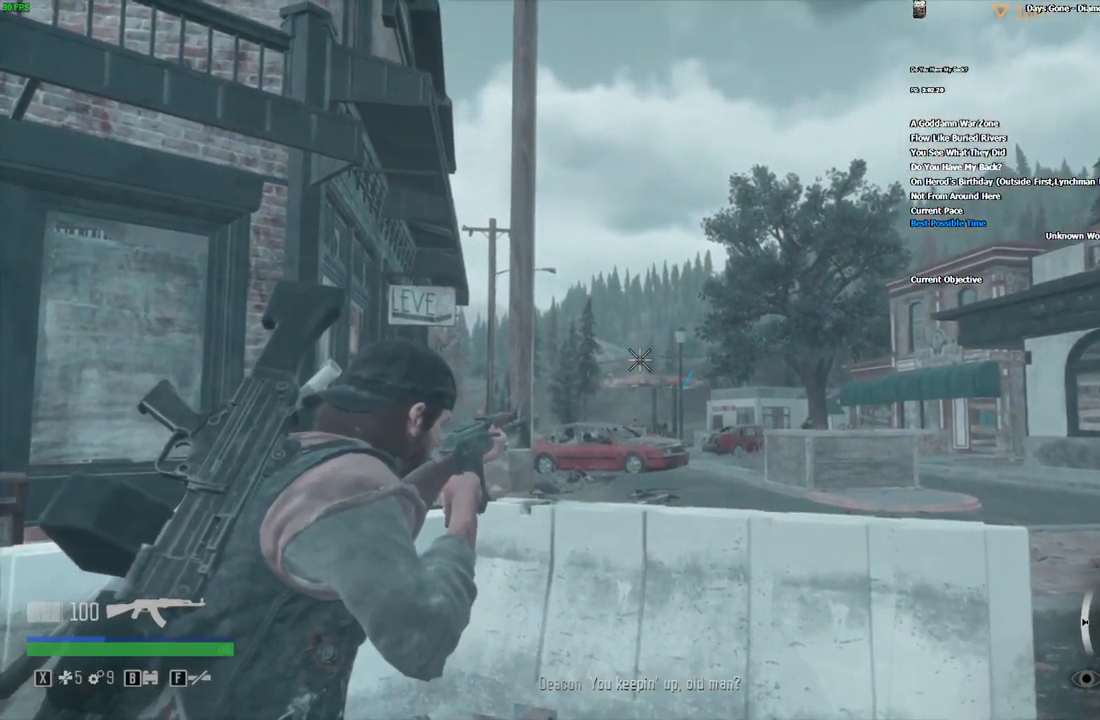
Gameplay with keyboard and mouse; each line is a JSON object with the keys and mouse buttons held at the frame after it. "events" lists presses ("down") and releases ("up") of "/", "0", "1", "2", "3", "4", "5", "6", "7", "8", "9", "a", "alt_l", "alt_r", "b", "backslash", "backspace", "c", "caps_lock", "comma", "ctrl_l", "ctrl_r", "d", "e", "equals", "escape", "f", "f1", "f10", "f11", "f12", "f2", "f3", "f4", "f5", "f6", "f7", "f8", "f9", "g", "h", "i", "j", "k", "l", "lbracket", "m", "minus", "n", "o", "p", "q", "quote", "r", "rbracket", "return", "s", "semicolon", "shift_l", "shift_r", "space", "super", "t", "tab", "tilde", "u", "v", "w", "x", "y", "z", "mouse_left", "mouse_wheel", "mouse_right" and "mouse_mb4" between this image and that frame as [ms after this image, input, new state], when the widget could be followed in between. "mouse_left", "mouse_wheel", "mouse_right", "mouse_mb4" = the "left", "wheel", "right", "mb4" buttons of the "mouse" list. No other keys are recorded. "wheel" means that the mouse wheel is clicked or scrolled. Mouse movement is not recorded. Not read: ..
{"keys": [], "mouse": ["right"], "events": [[33, "mouse_left", "down"], [133, "mouse_left", "up"], [366, "v", "down"], [466, "v", "up"]]}
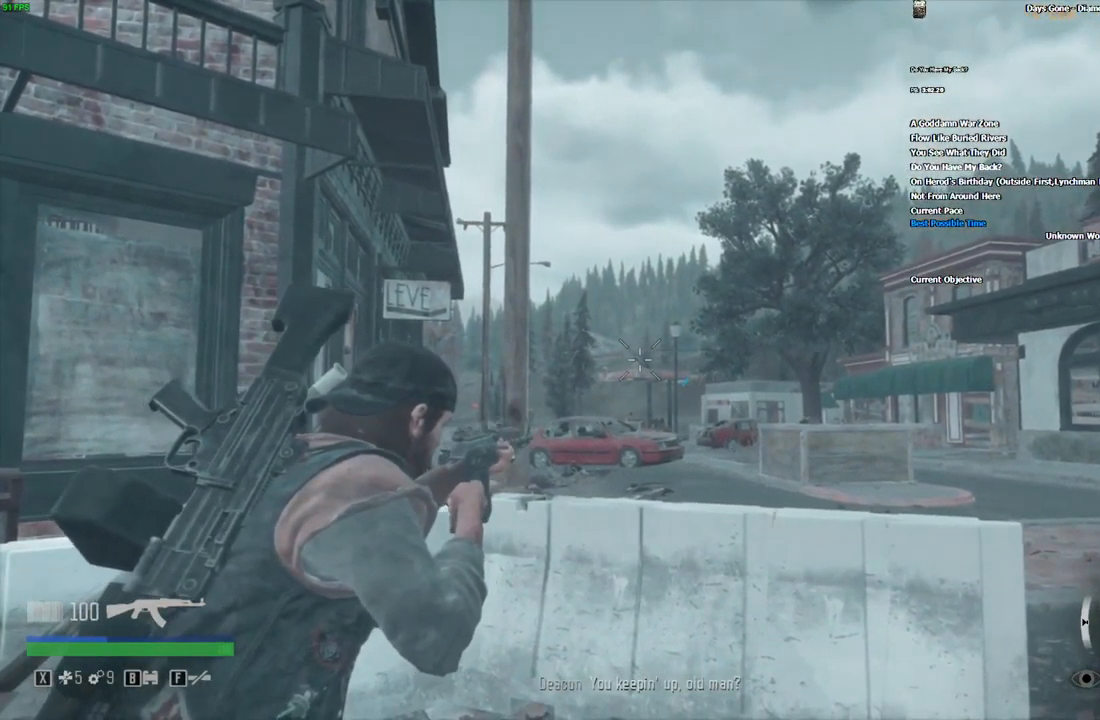
{"keys": [], "mouse": ["left", "right"], "events": [[500, "mouse_left", "down"]]}
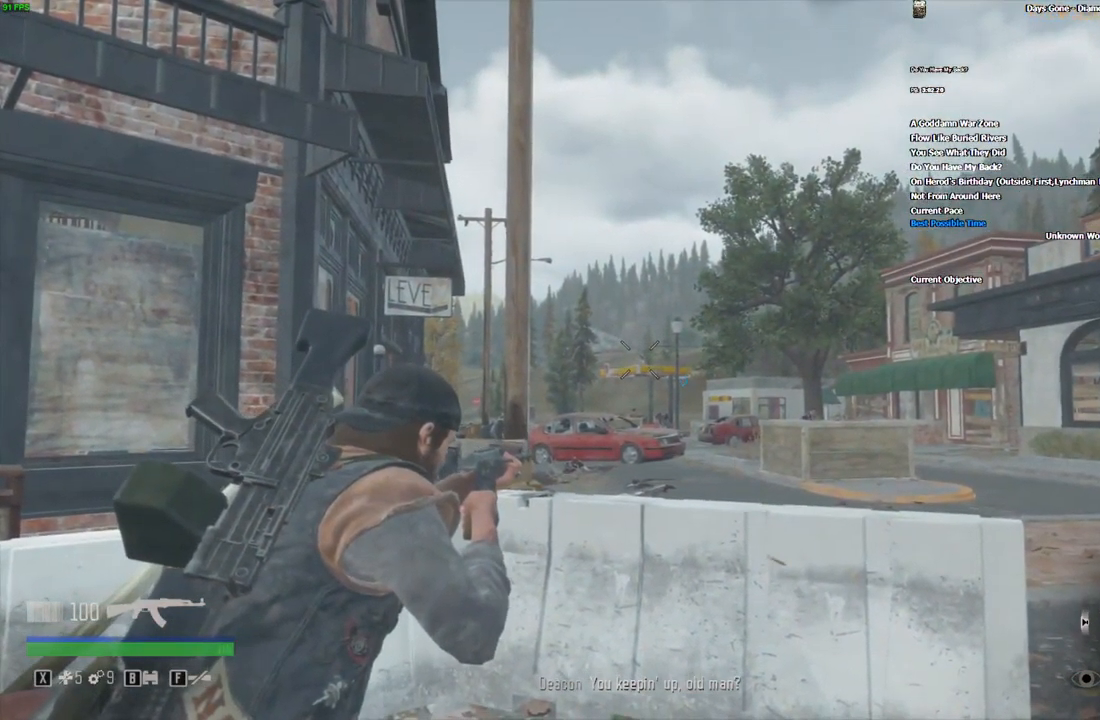
{"keys": [], "mouse": ["right"], "events": [[116, "mouse_left", "up"]]}
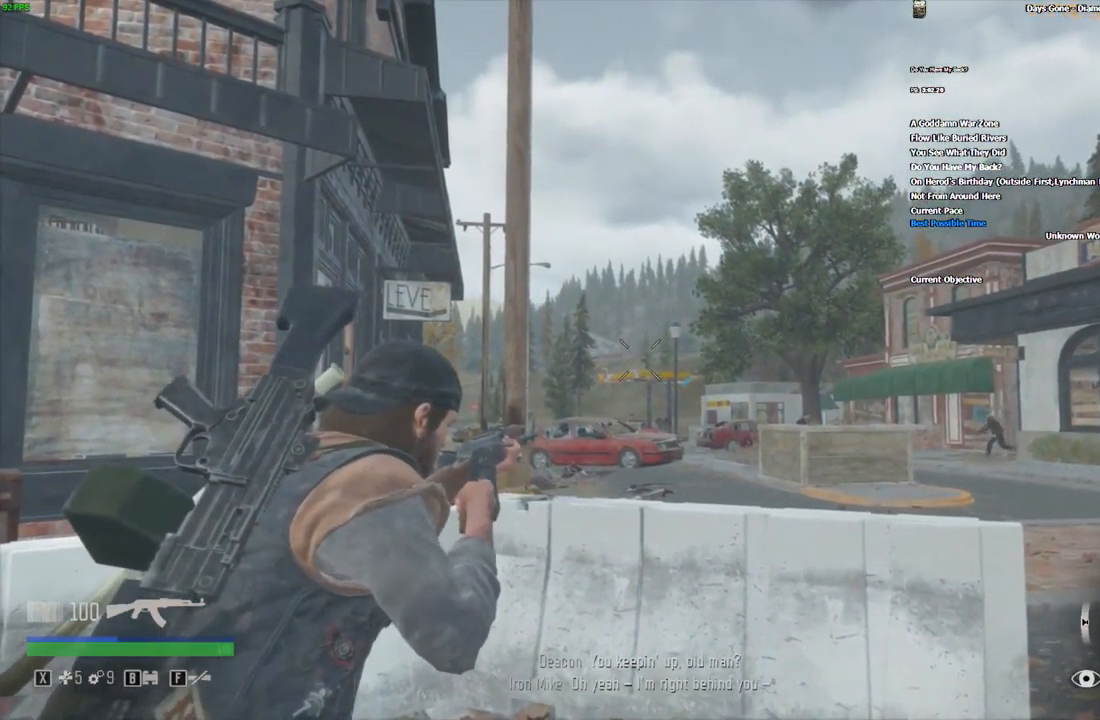
{"keys": [], "mouse": ["right"], "events": []}
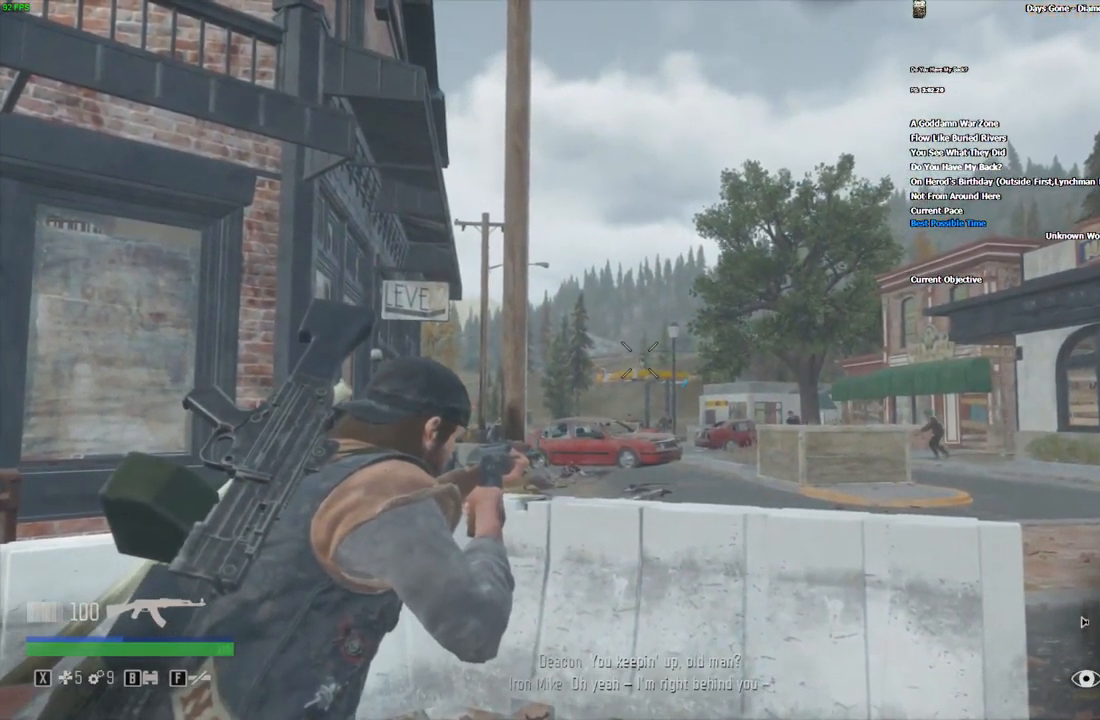
{"keys": [], "mouse": ["right"], "events": []}
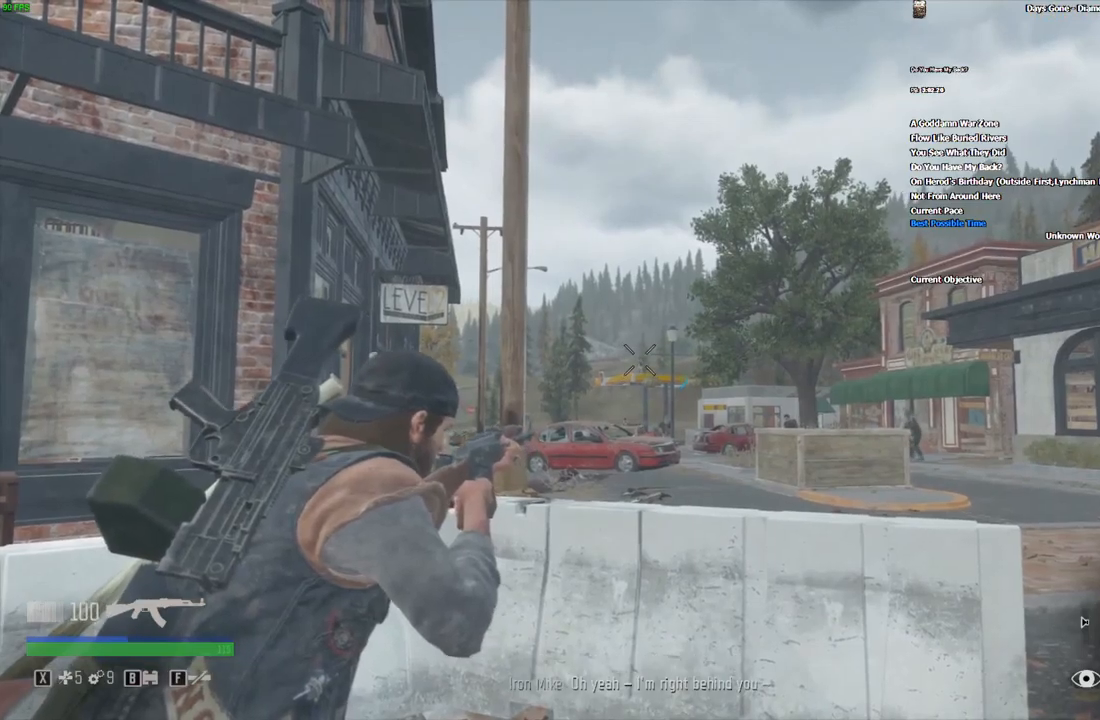
{"keys": [], "mouse": ["right"], "events": [[267, "v", "down"], [367, "v", "up"]]}
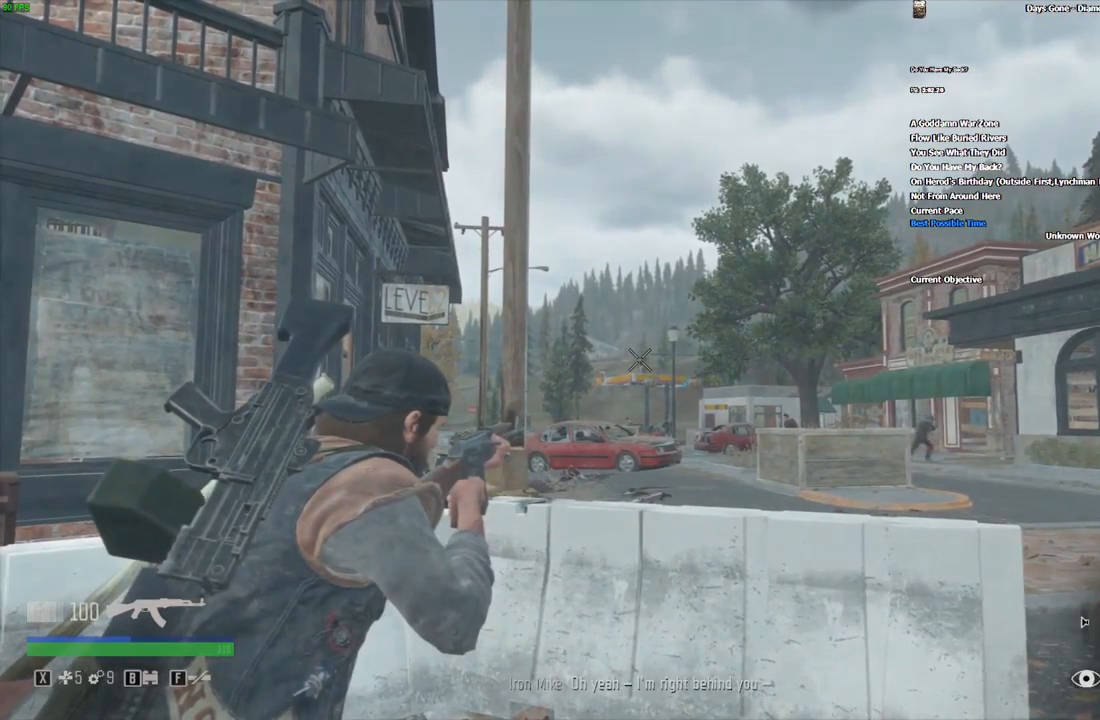
{"keys": [], "mouse": ["right"], "events": [[34, "mouse_left", "down"], [134, "mouse_left", "up"]]}
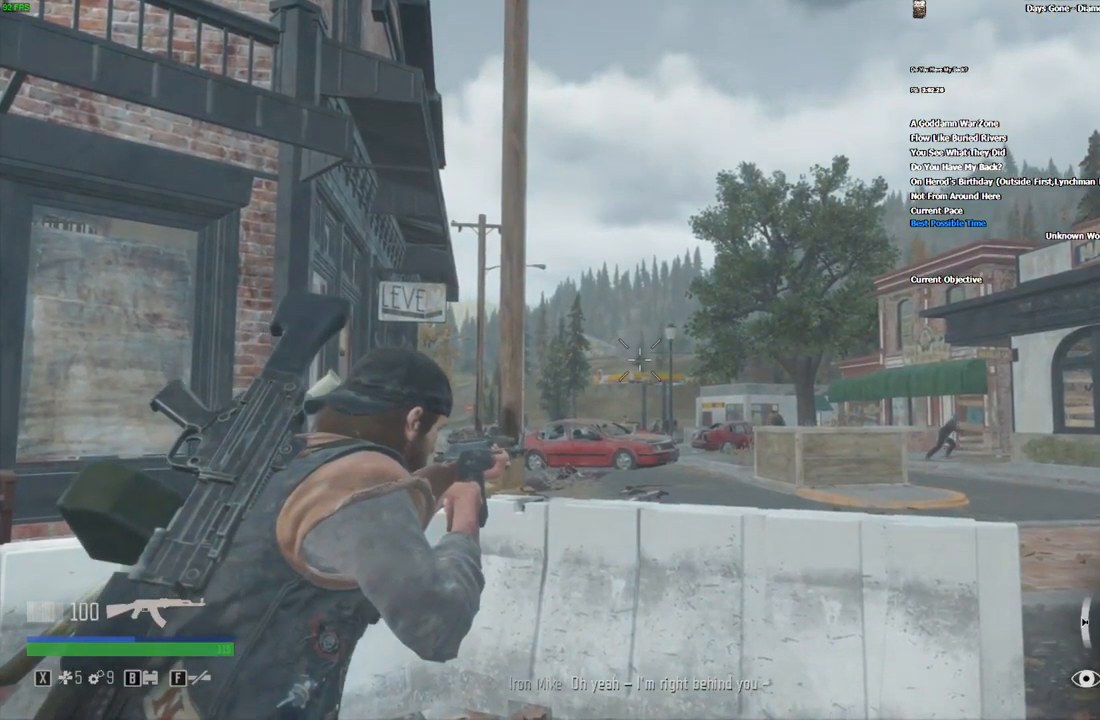
{"keys": [], "mouse": ["right"], "events": [[134, "v", "down"], [250, "v", "up"]]}
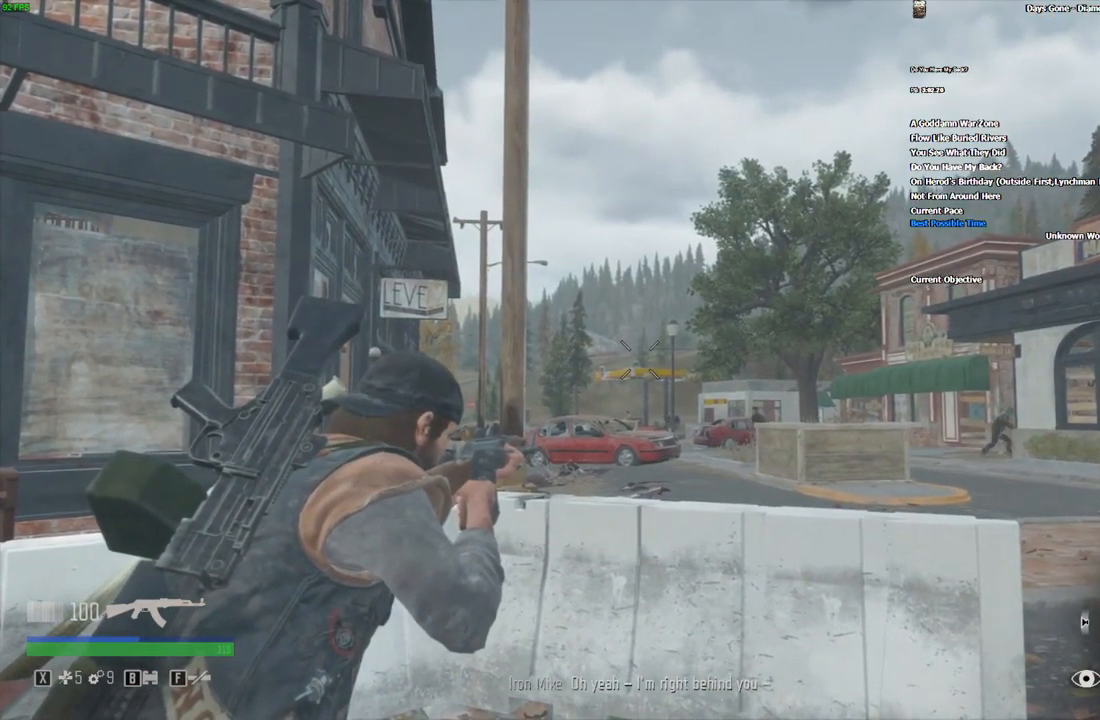
{"keys": [], "mouse": ["right"], "events": []}
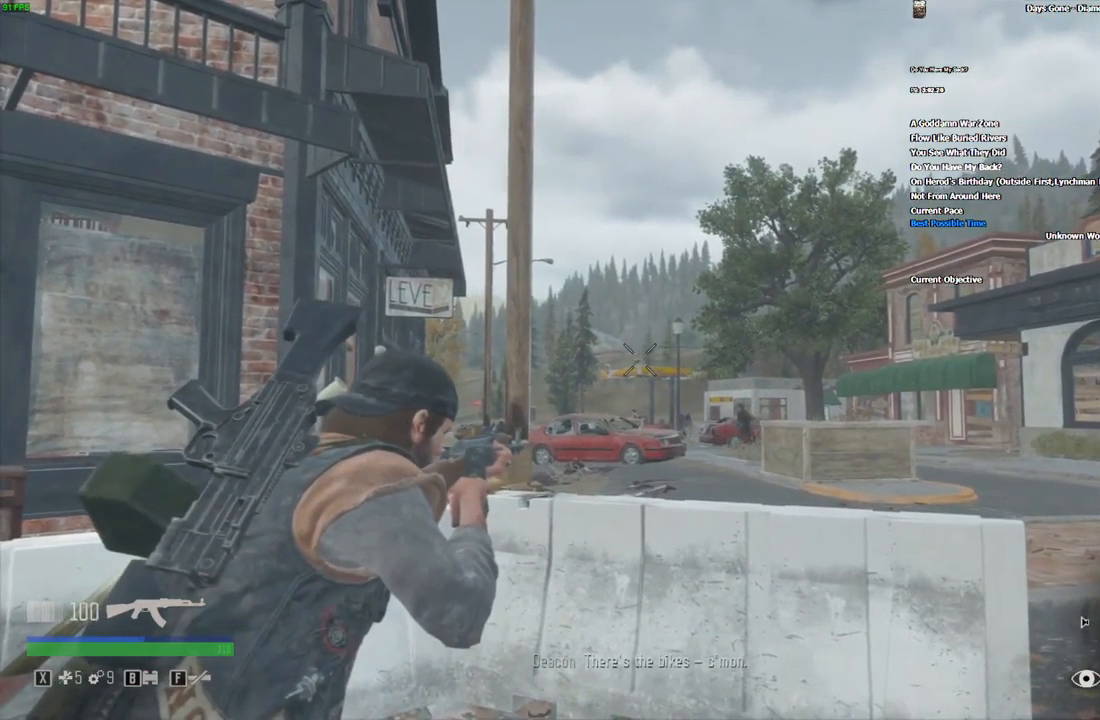
{"keys": [], "mouse": ["right"], "events": []}
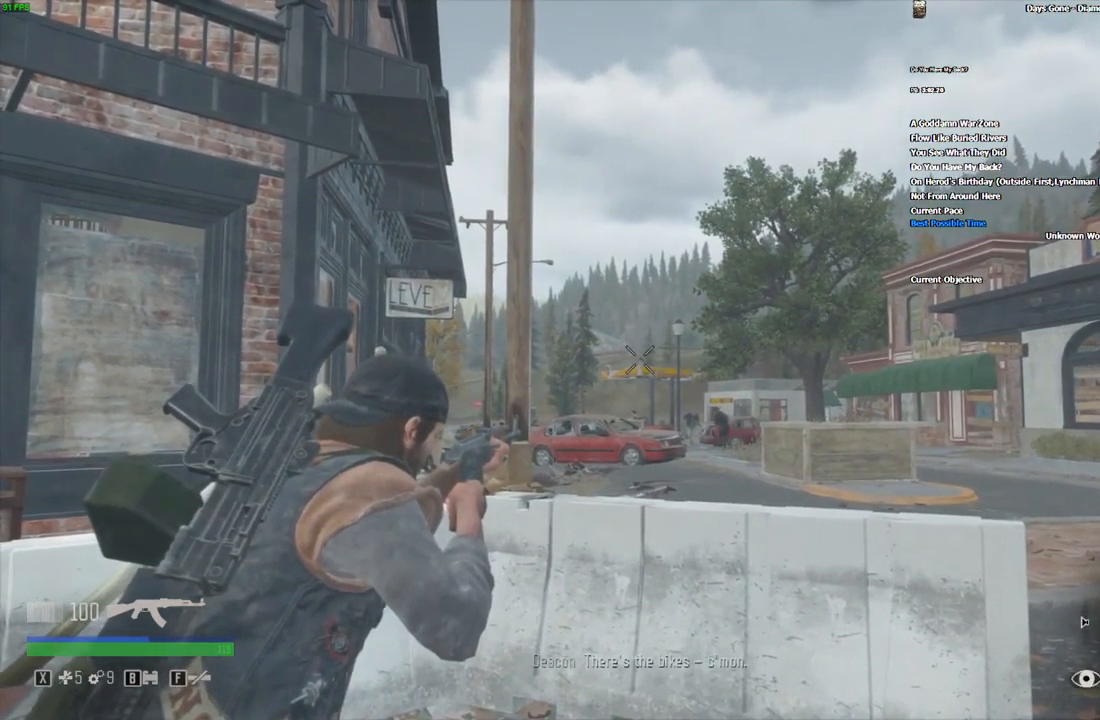
{"keys": [], "mouse": ["right"], "events": [[250, "mouse_left", "down"], [350, "mouse_left", "up"]]}
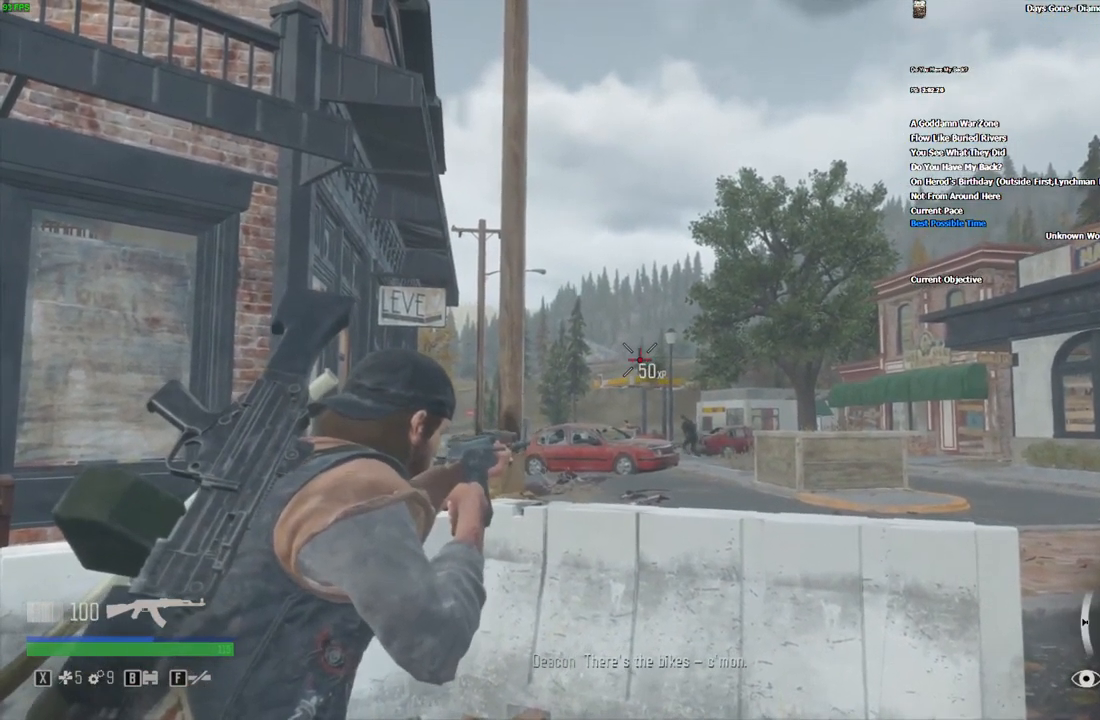
{"keys": ["d", "shift_l", "w"], "mouse": [], "events": [[217, "d", "down"], [334, "w", "down"], [417, "mouse_right", "up"], [484, "shift_l", "down"]]}
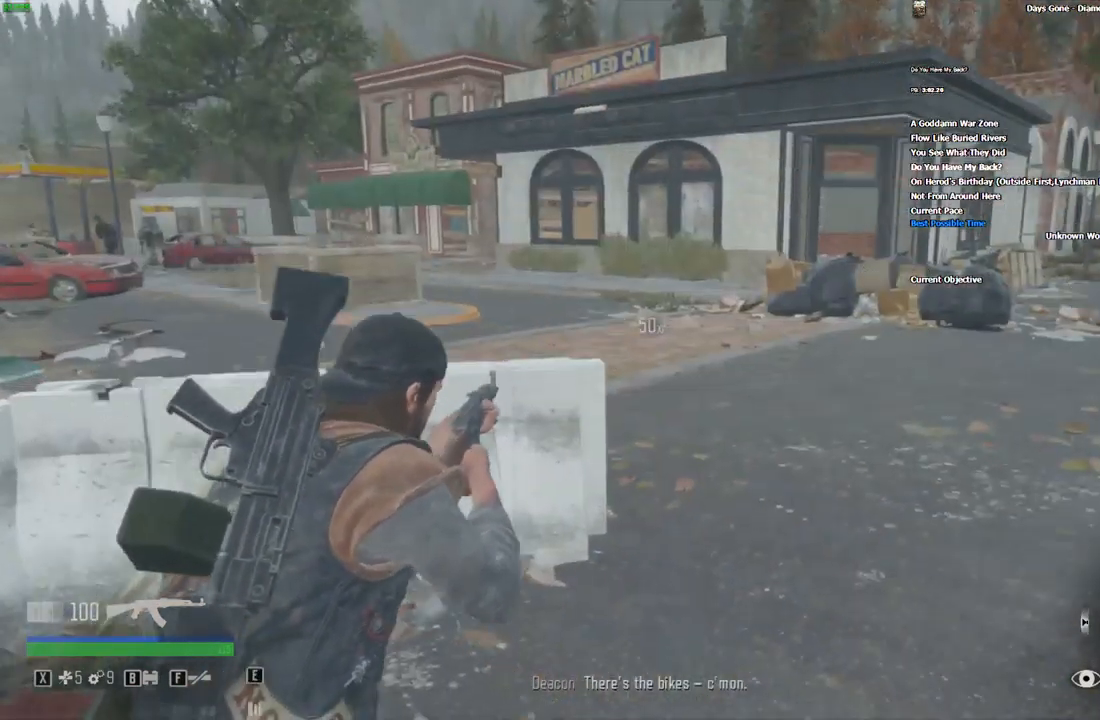
{"keys": ["shift_l", "w"], "mouse": [], "events": [[84, "d", "up"]]}
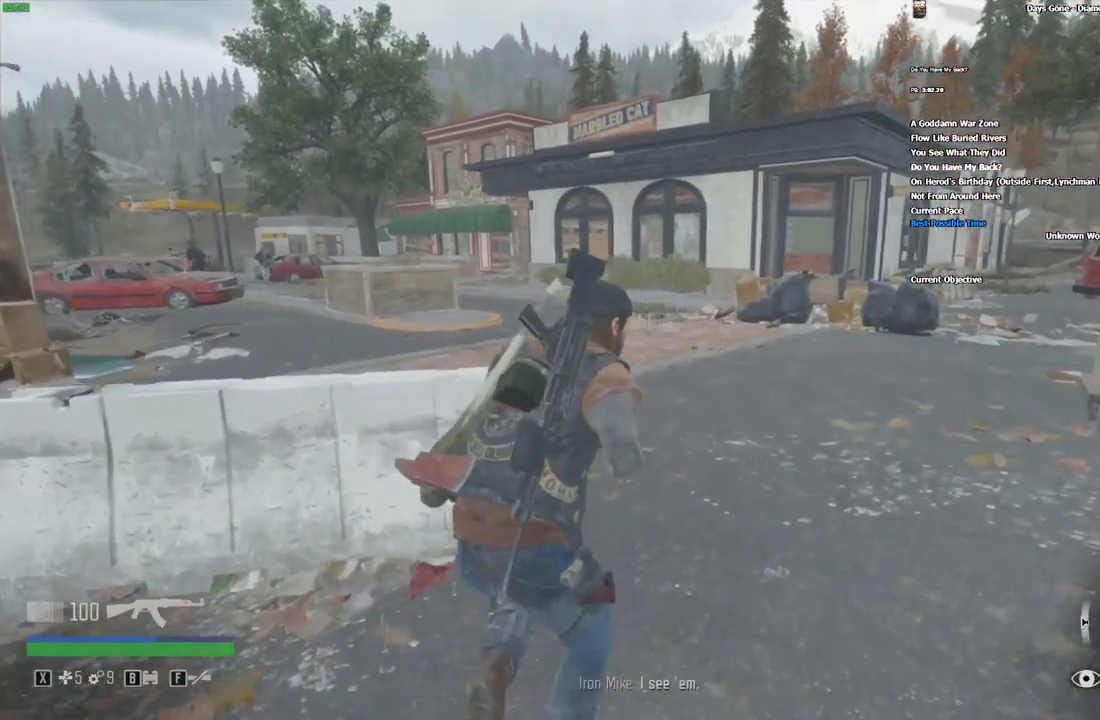
{"keys": ["shift_l", "w"], "mouse": [], "events": [[50, "d", "down"], [100, "d", "up"]]}
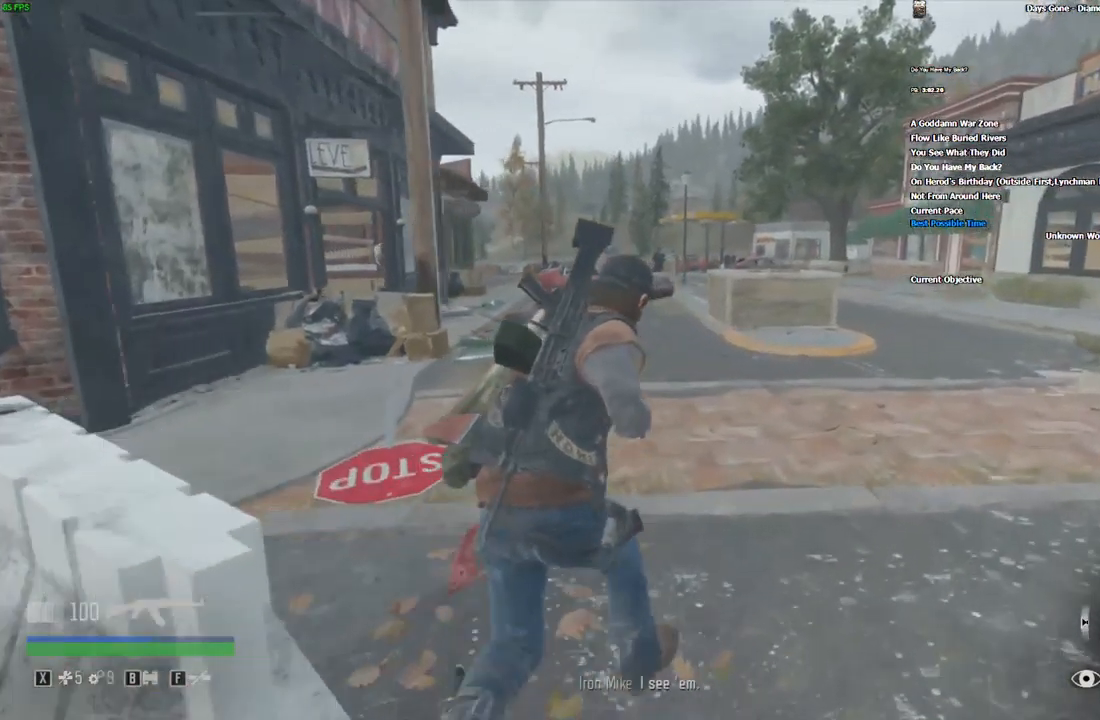
{"keys": ["shift_l", "w"], "mouse": [], "events": [[67, "3", "down"], [167, "3", "up"]]}
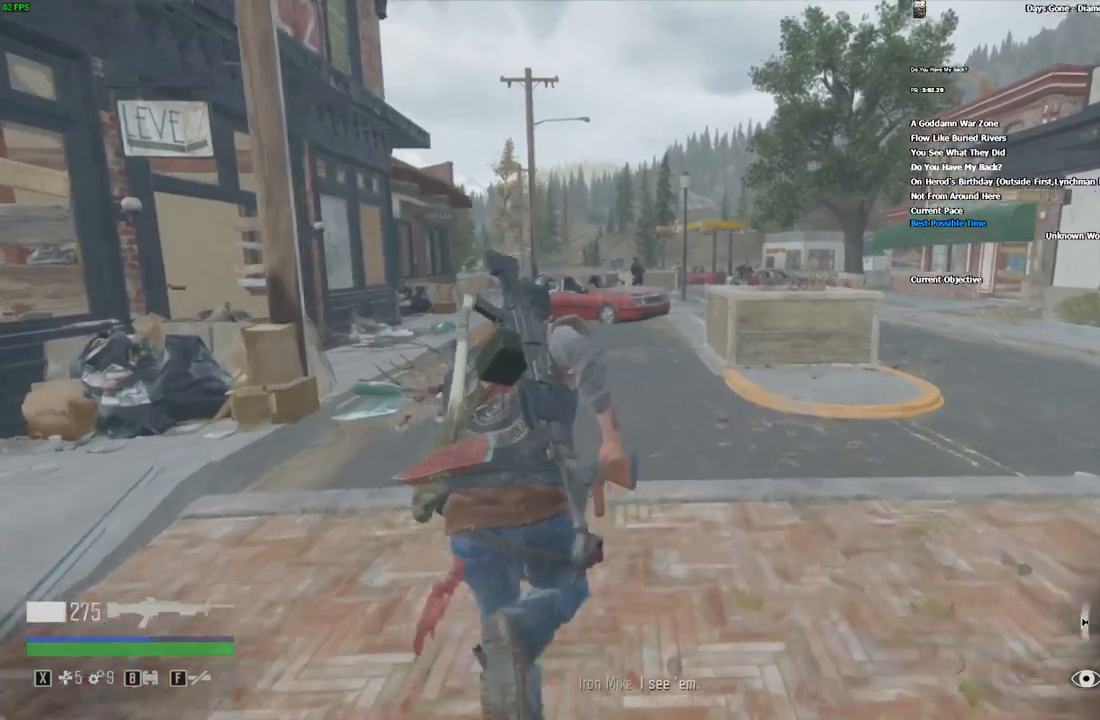
{"keys": ["d", "shift_l", "w"], "mouse": [], "events": [[450, "d", "down"]]}
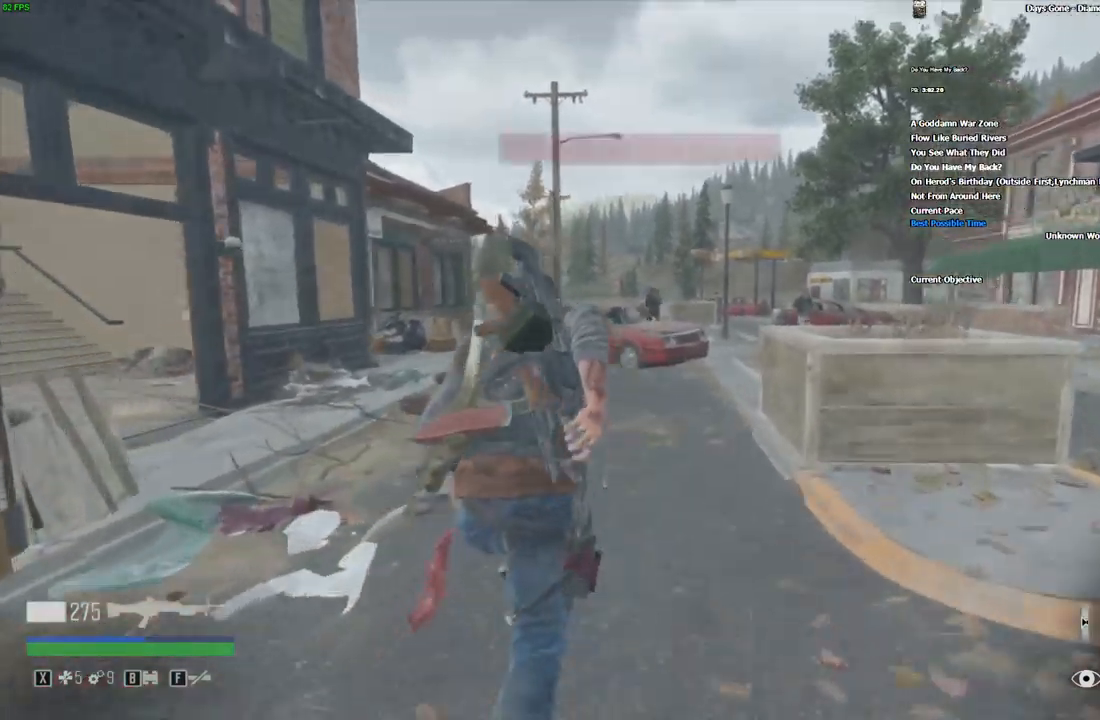
{"keys": ["d", "shift_l", "w"], "mouse": [], "events": [[16, "d", "up"], [233, "d", "down"], [316, "d", "up"], [416, "d", "down"]]}
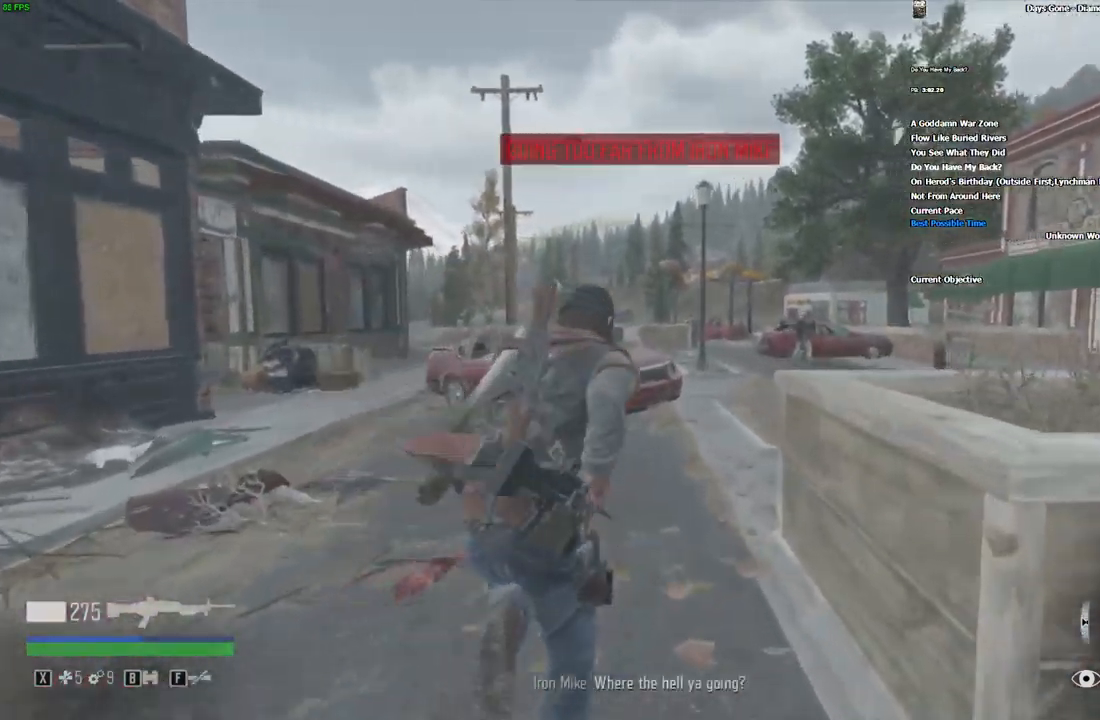
{"keys": ["d", "w"], "mouse": ["right"], "events": [[200, "mouse_right", "down"], [200, "shift_l", "up"]]}
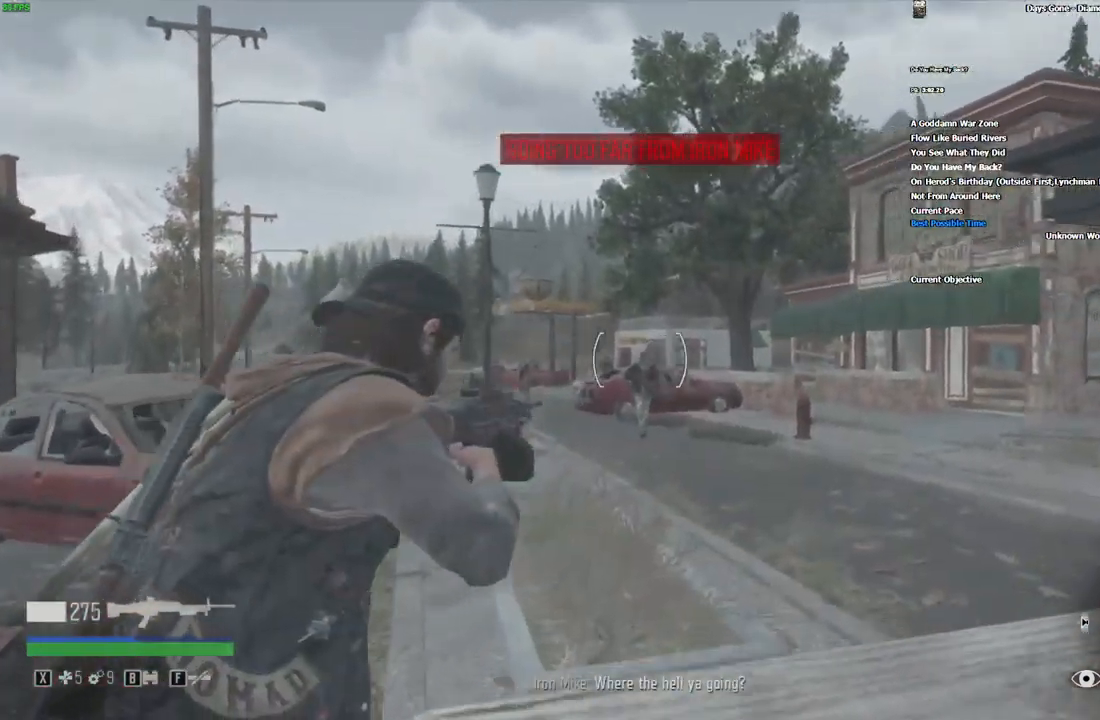
{"keys": [], "mouse": ["left", "right"], "events": [[33, "d", "up"], [33, "w", "up"], [183, "mouse_left", "down"], [283, "mouse_left", "up"], [333, "mouse_left", "down"], [416, "mouse_left", "up"], [450, "mouse_left", "down"]]}
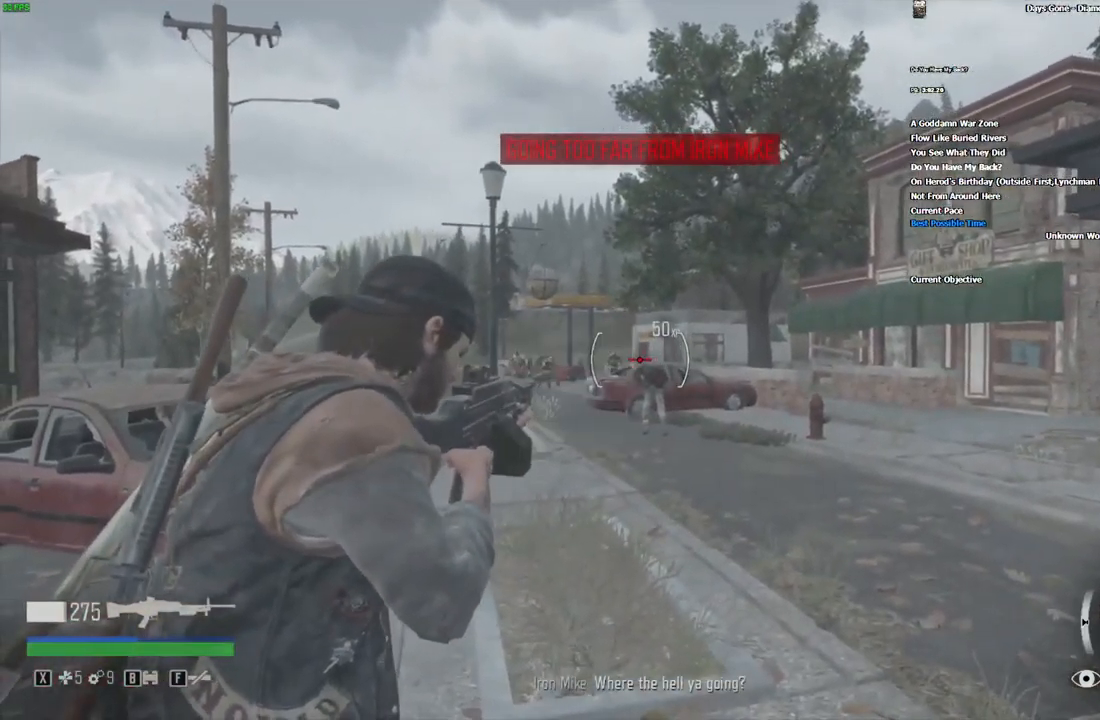
{"keys": [], "mouse": ["right"], "events": [[50, "mouse_left", "up"], [133, "d", "down"], [233, "d", "up"]]}
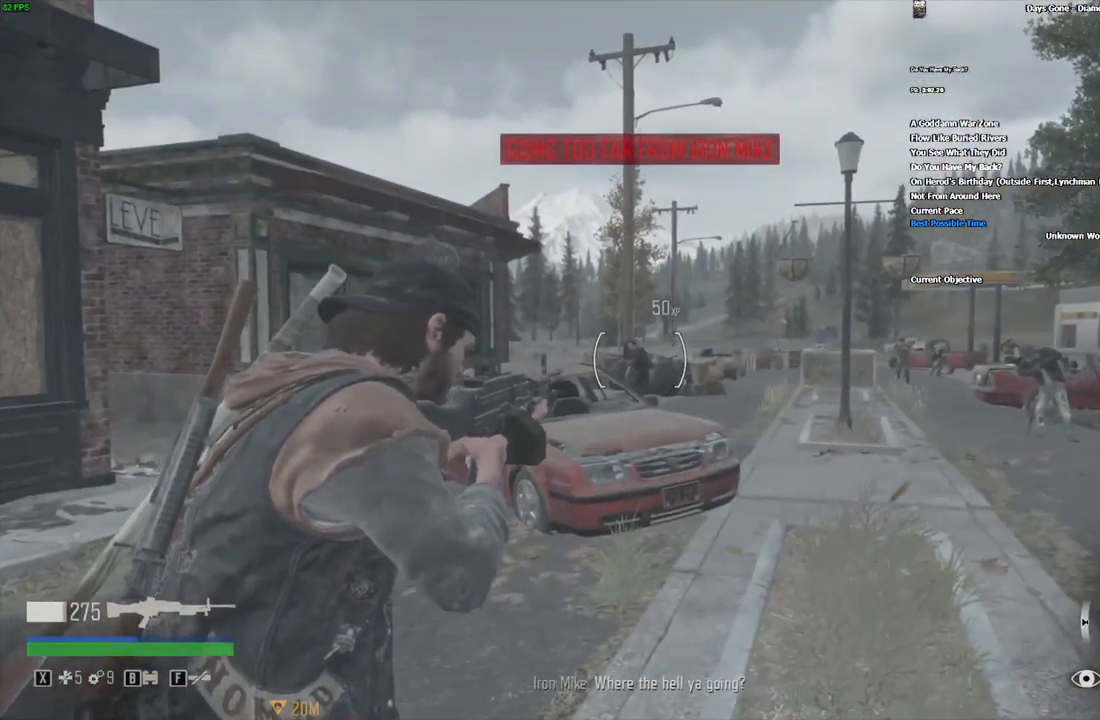
{"keys": [], "mouse": ["left", "right"], "events": [[33, "mouse_left", "down"], [116, "mouse_left", "up"], [166, "mouse_left", "down"], [250, "mouse_left", "up"], [283, "mouse_left", "down"], [366, "mouse_left", "up"], [450, "mouse_left", "down"]]}
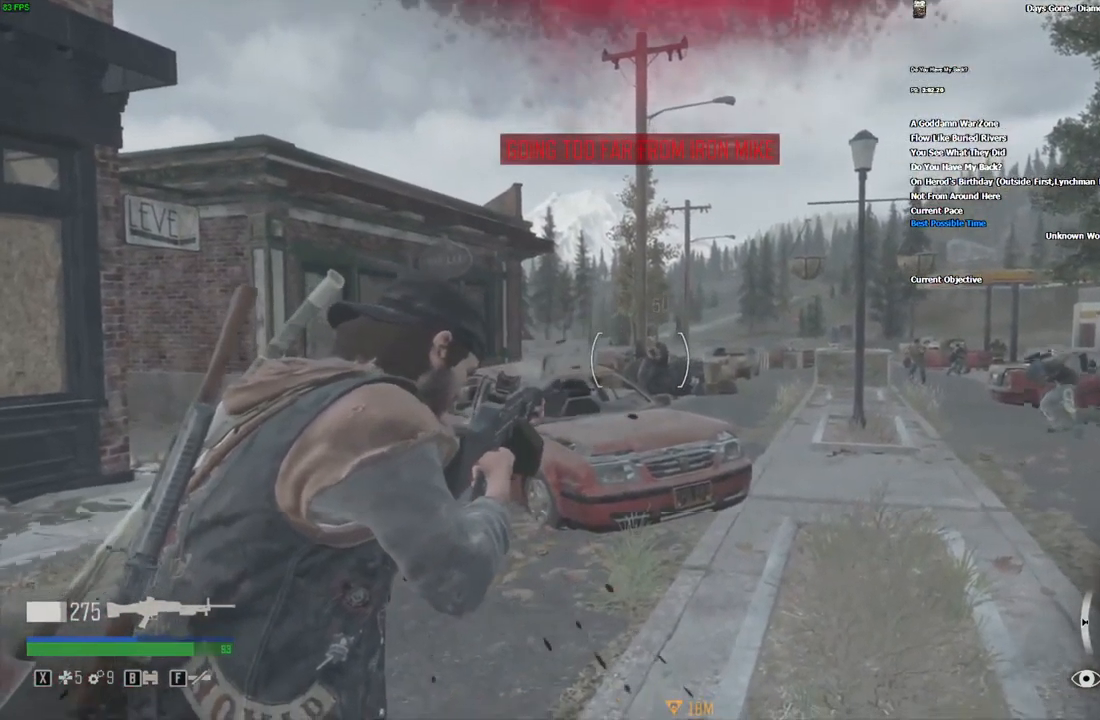
{"keys": [], "mouse": ["right"], "events": [[50, "mouse_left", "up"], [100, "mouse_left", "down"], [183, "mouse_left", "up"], [400, "v", "down"], [483, "v", "up"]]}
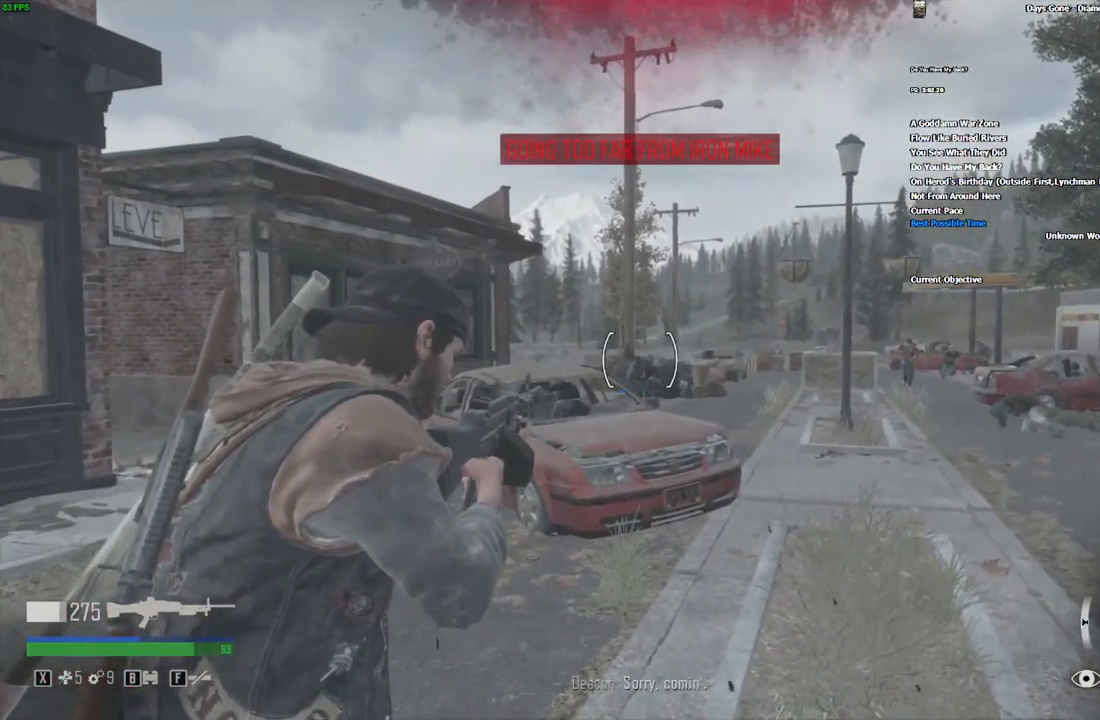
{"keys": ["v"], "mouse": ["right"], "events": [[16, "mouse_left", "down"], [100, "mouse_left", "up"], [150, "mouse_left", "down"], [233, "mouse_left", "up"], [283, "mouse_left", "down"], [366, "mouse_left", "up"], [400, "mouse_left", "down"], [450, "v", "down"], [500, "mouse_left", "up"]]}
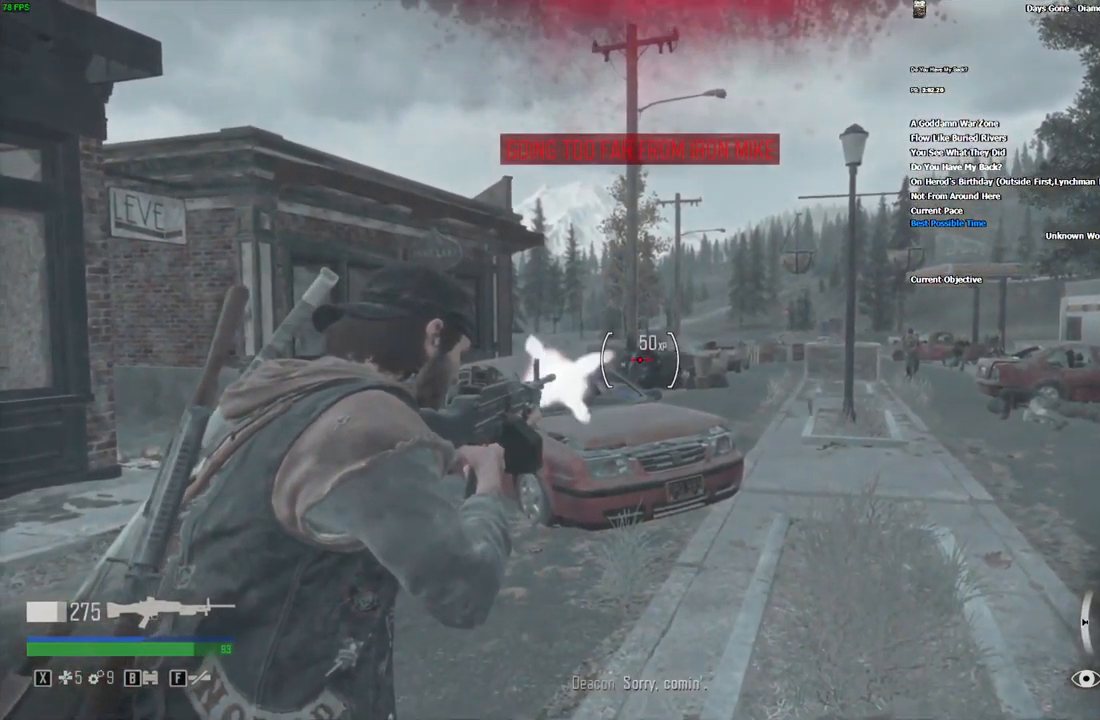
{"keys": [], "mouse": ["right"], "events": [[16, "v", "up"], [100, "d", "down"], [500, "d", "up"]]}
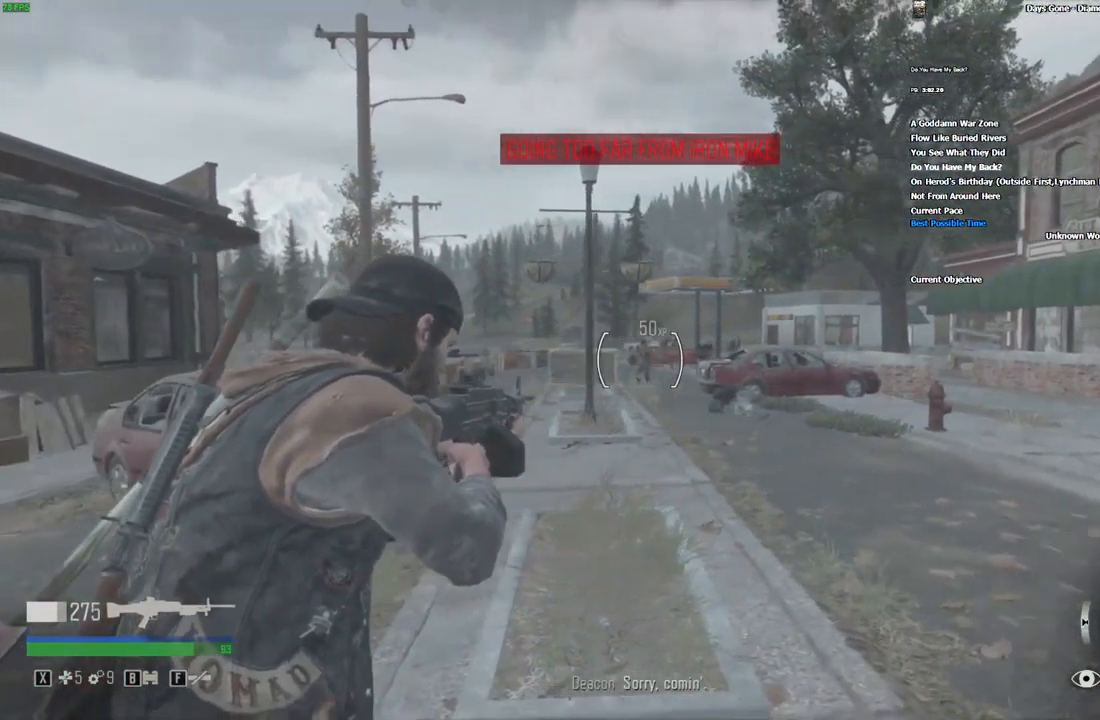
{"keys": [], "mouse": ["right"], "events": [[50, "mouse_left", "down"], [133, "mouse_left", "up"], [200, "mouse_left", "down"], [300, "mouse_left", "up"], [350, "mouse_left", "down"], [433, "mouse_left", "up"]]}
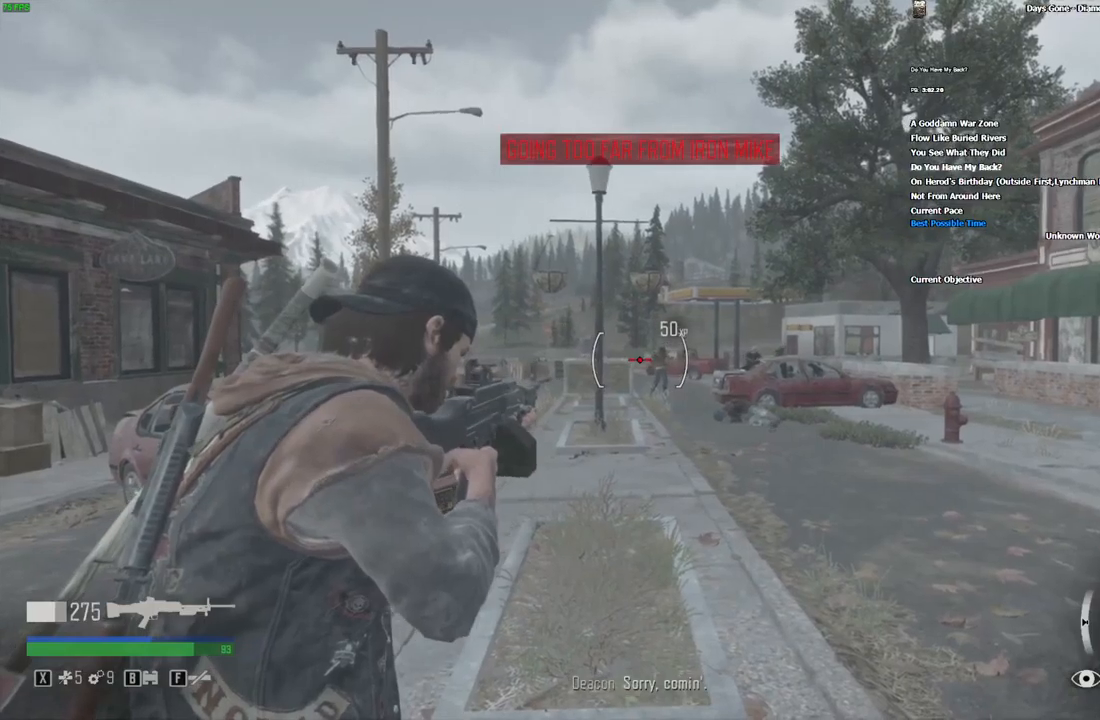
{"keys": ["d"], "mouse": ["right"], "events": [[350, "d", "down"]]}
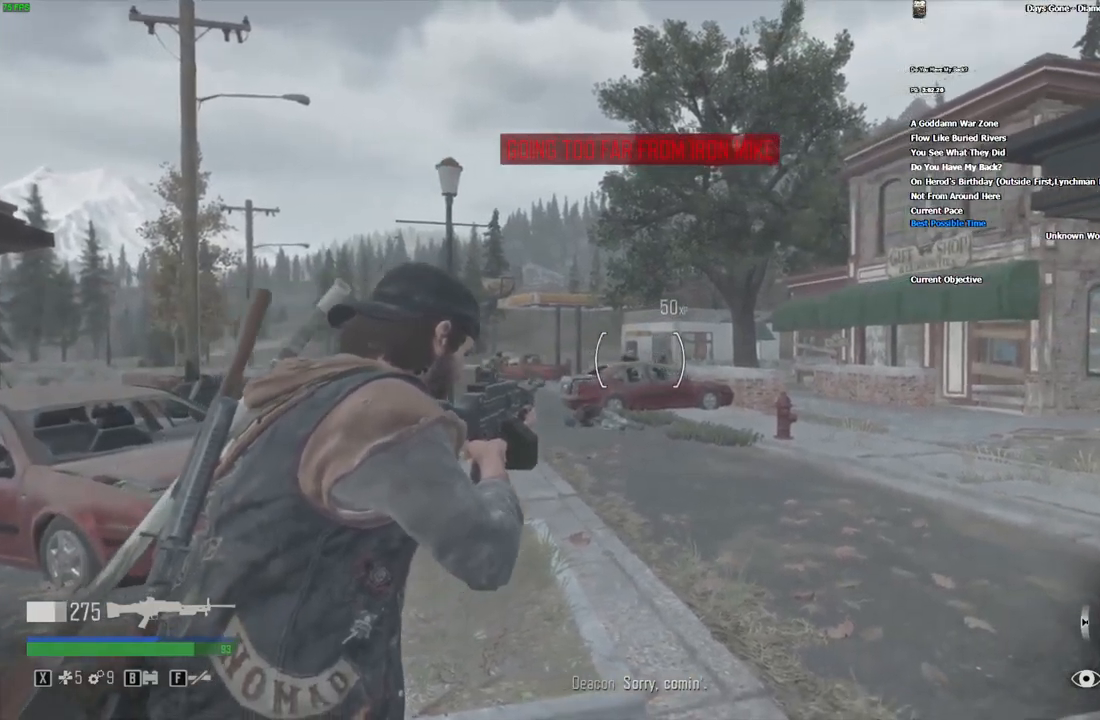
{"keys": ["d"], "mouse": ["right"], "events": [[66, "mouse_left", "down"], [183, "mouse_left", "up"], [383, "mouse_left", "down"], [500, "mouse_left", "up"]]}
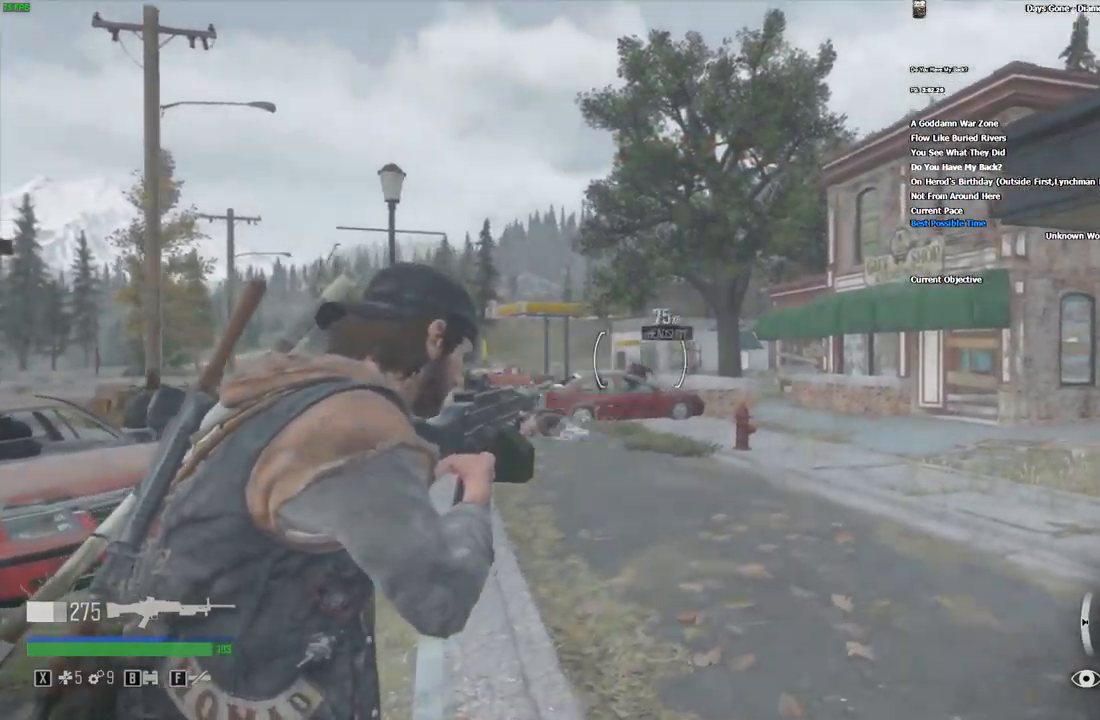
{"keys": ["w"], "mouse": ["right"]}
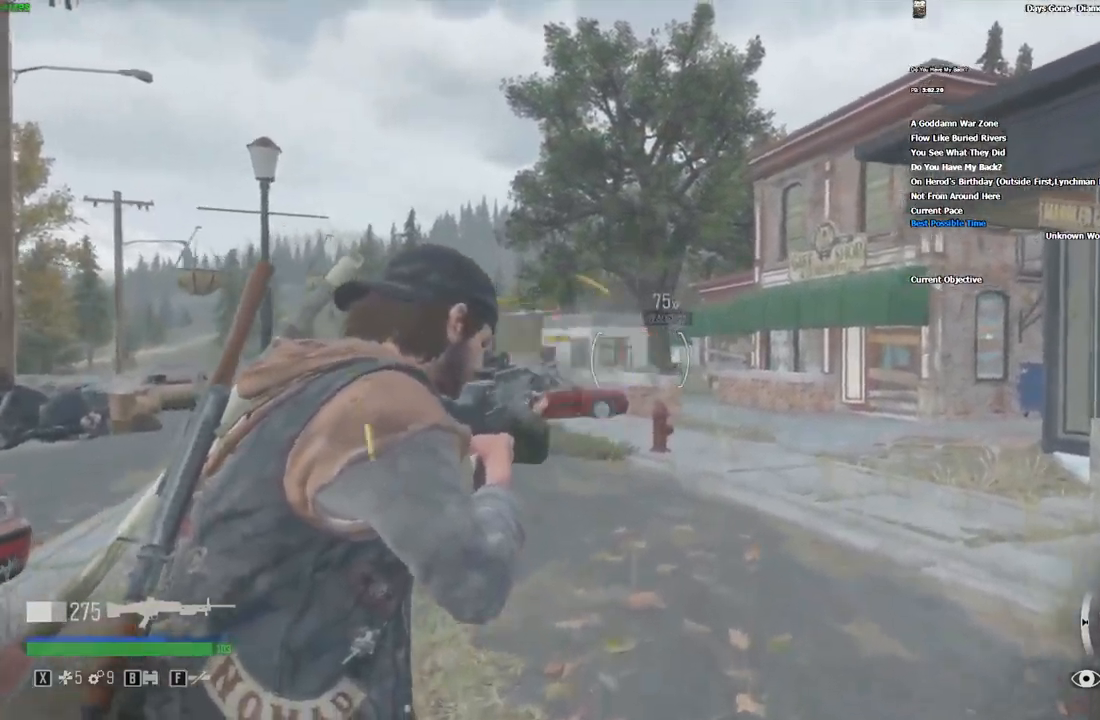
{"keys": ["shift_l", "w"], "mouse": []}